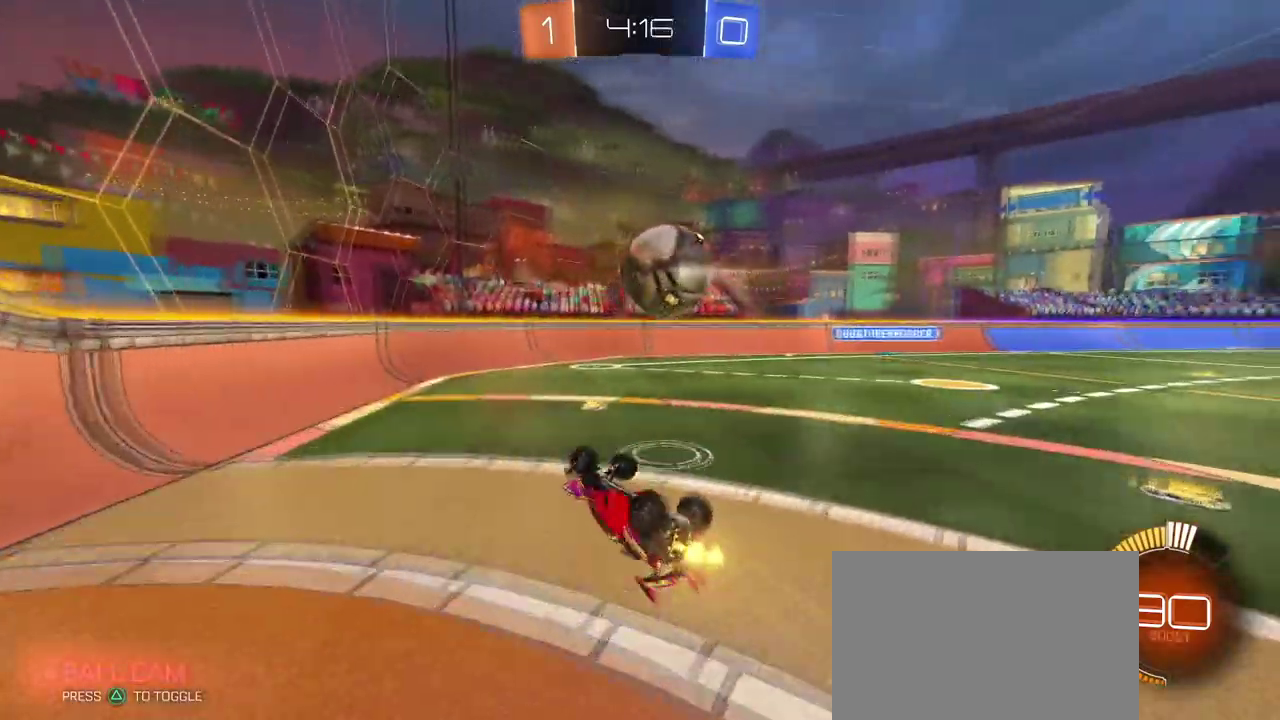
Gameplay with a controller (PlayStation layout); each line is a JSON object with the inputs held at the frame after it. "events" lists button and stick changes between this image and that frame as [ms after this image, input, new state], when the widget could be followed in between. This document gives stick clicks only as held states, not as events. Not read: R2.
{"buttons": [], "left_stick": "center", "right_stick": "center", "events": [[200, "left_stick", "up-right"], [317, "SQUARE", "up"], [501, "left_stick", "center"]]}
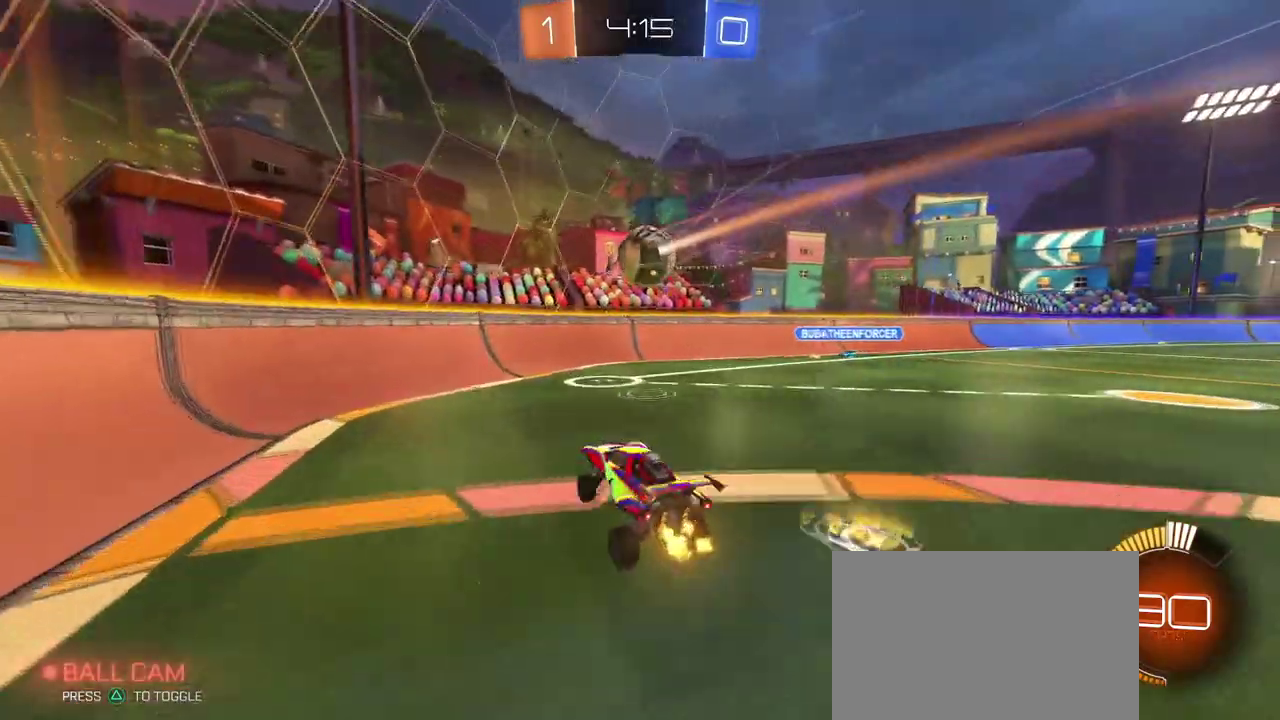
{"buttons": ["R1"], "left_stick": "right", "right_stick": "center", "events": [[150, "R1", "down"], [166, "left_stick", "right"]]}
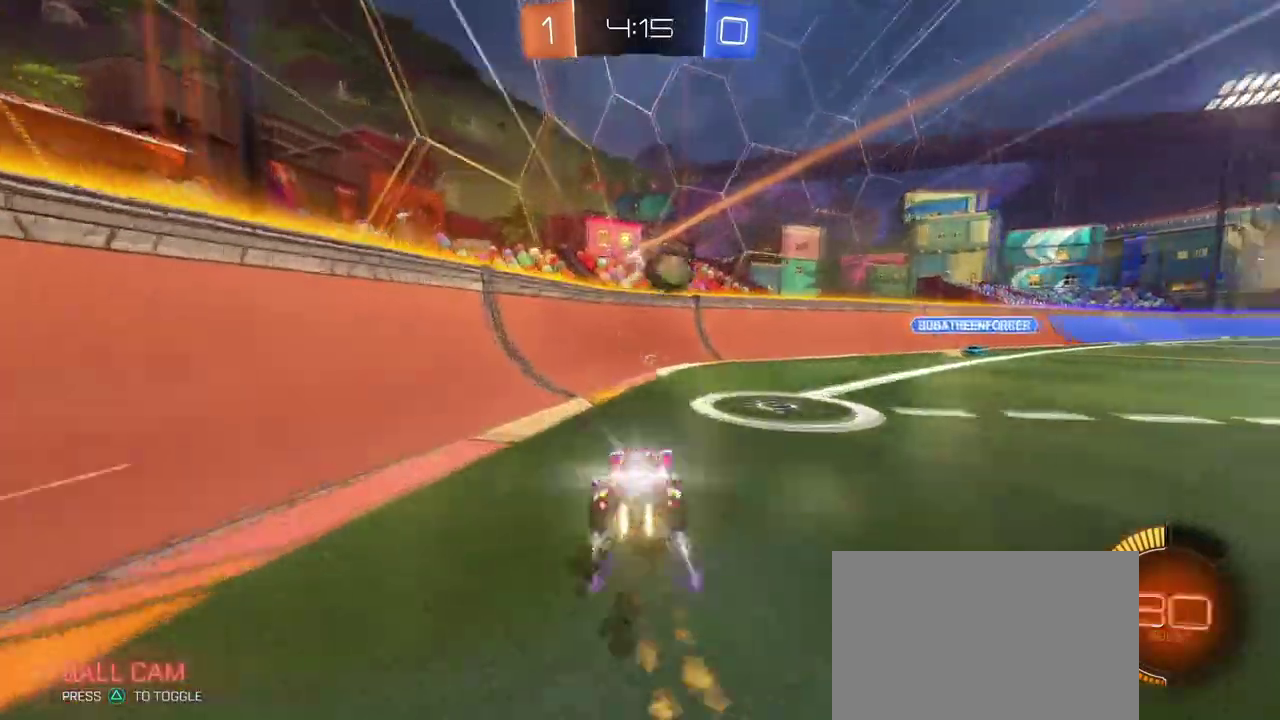
{"buttons": [], "left_stick": "right", "right_stick": "center", "events": [[334, "R1", "up"]]}
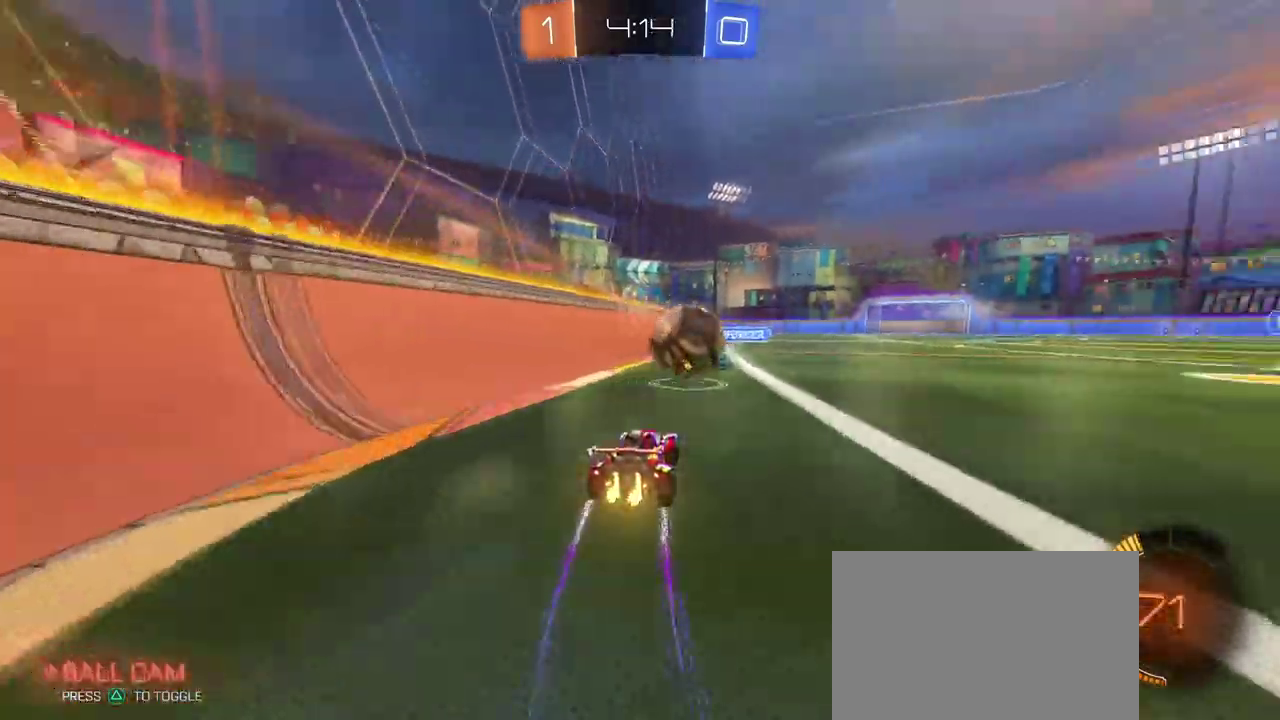
{"buttons": ["R1"], "left_stick": "right", "right_stick": "center", "events": [[83, "R1", "down"], [133, "TRIANGLE", "down"], [133, "left_stick", "left"], [250, "TRIANGLE", "up"], [383, "left_stick", "center"], [500, "left_stick", "right"]]}
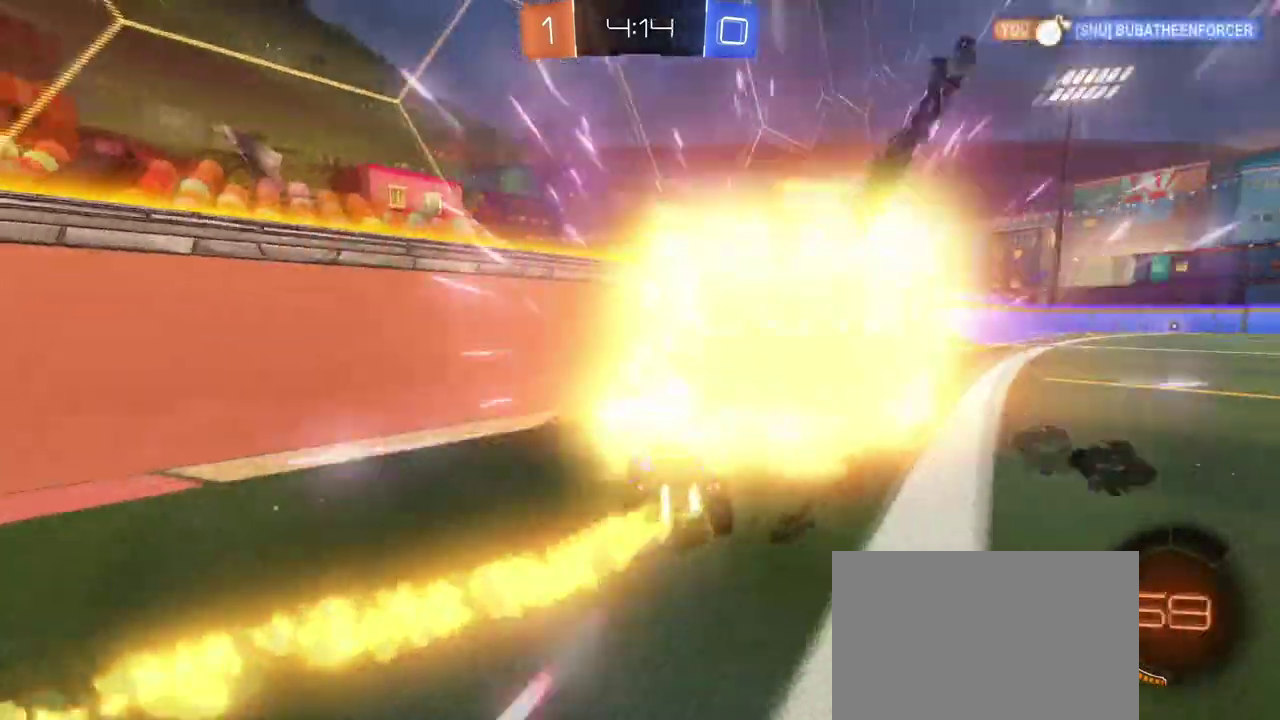
{"buttons": [], "left_stick": "center", "right_stick": "center", "events": [[200, "R1", "up"], [250, "TRIANGLE", "down"], [384, "TRIANGLE", "up"], [417, "left_stick", "center"]]}
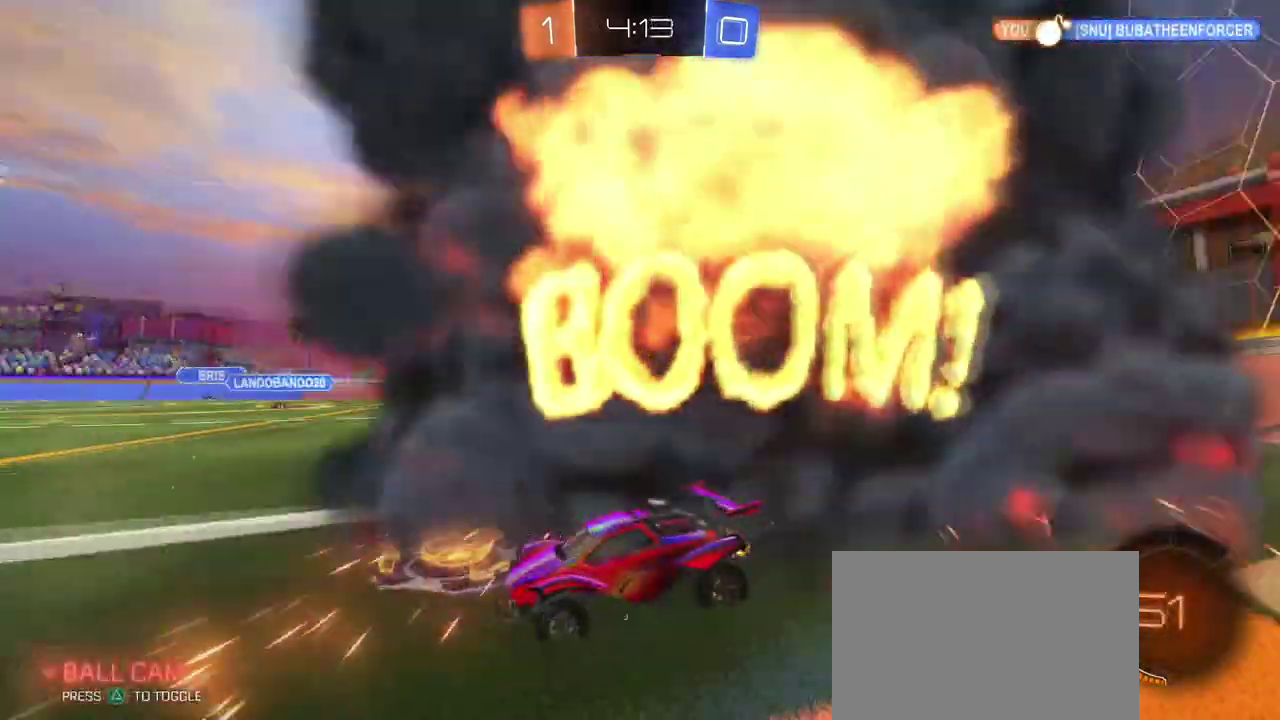
{"buttons": [], "left_stick": "center", "right_stick": "center", "events": [[200, "left_stick", "right"], [433, "left_stick", "center"]]}
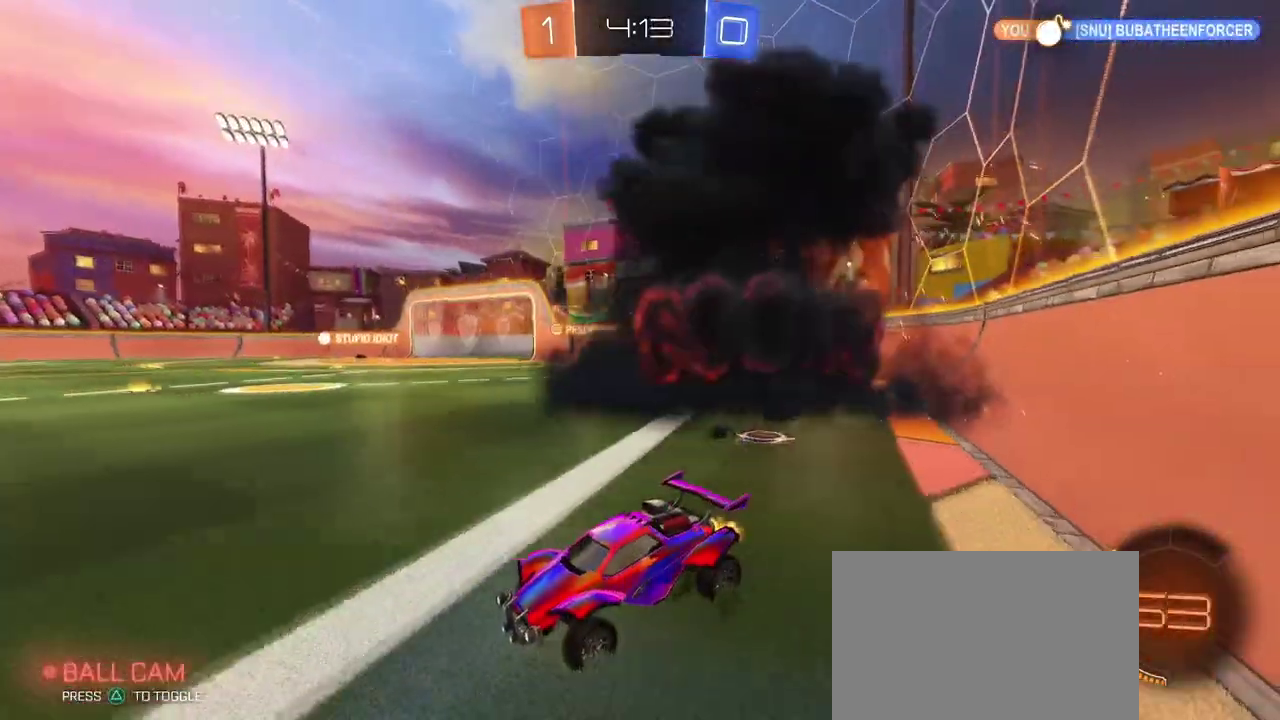
{"buttons": ["TRIANGLE", "R1"], "left_stick": "center", "right_stick": "center", "events": [[350, "left_stick", "left"], [434, "TRIANGLE", "down"], [501, "R1", "down"], [501, "left_stick", "center"]]}
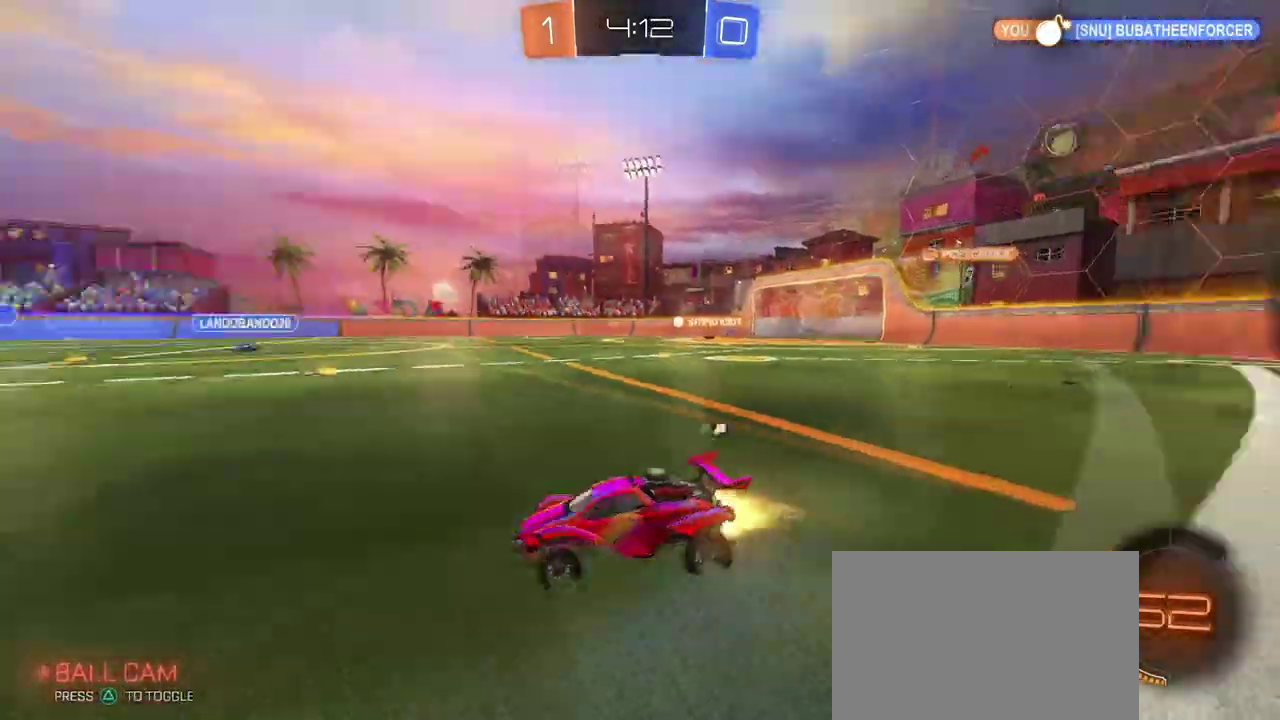
{"buttons": ["R1"], "left_stick": "center", "right_stick": "center"}
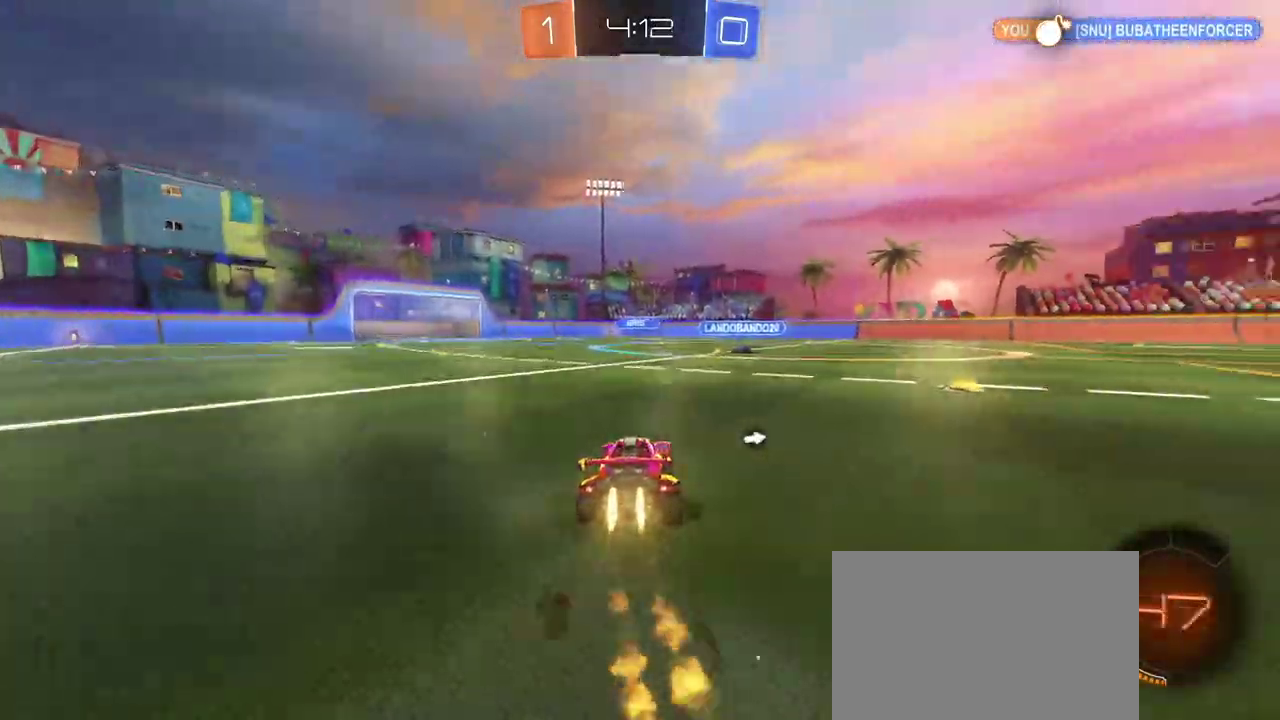
{"buttons": ["R1"], "left_stick": "right", "right_stick": "center", "events": [[84, "left_stick", "right"], [134, "left_stick", "center"], [434, "left_stick", "right"]]}
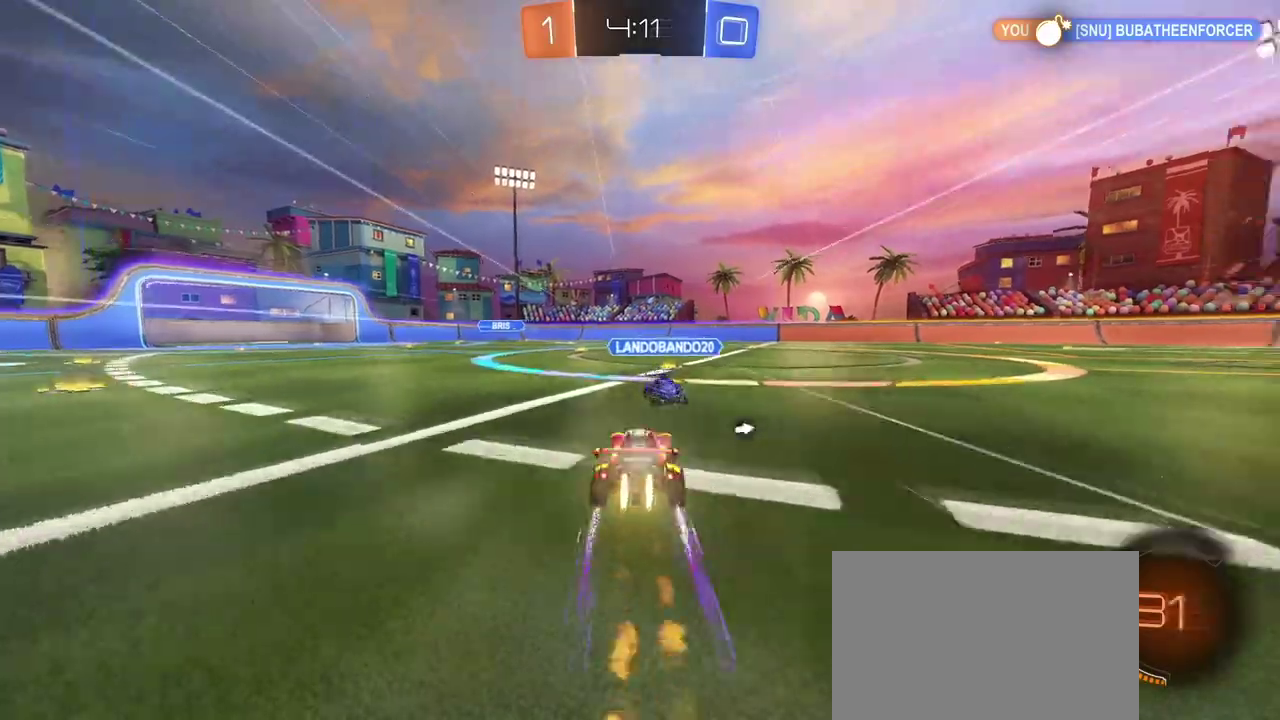
{"buttons": [], "left_stick": "center", "right_stick": "center", "events": [[33, "left_stick", "center"], [183, "left_stick", "right"], [250, "left_stick", "center"], [317, "left_stick", "left"], [450, "R1", "up"], [483, "left_stick", "center"]]}
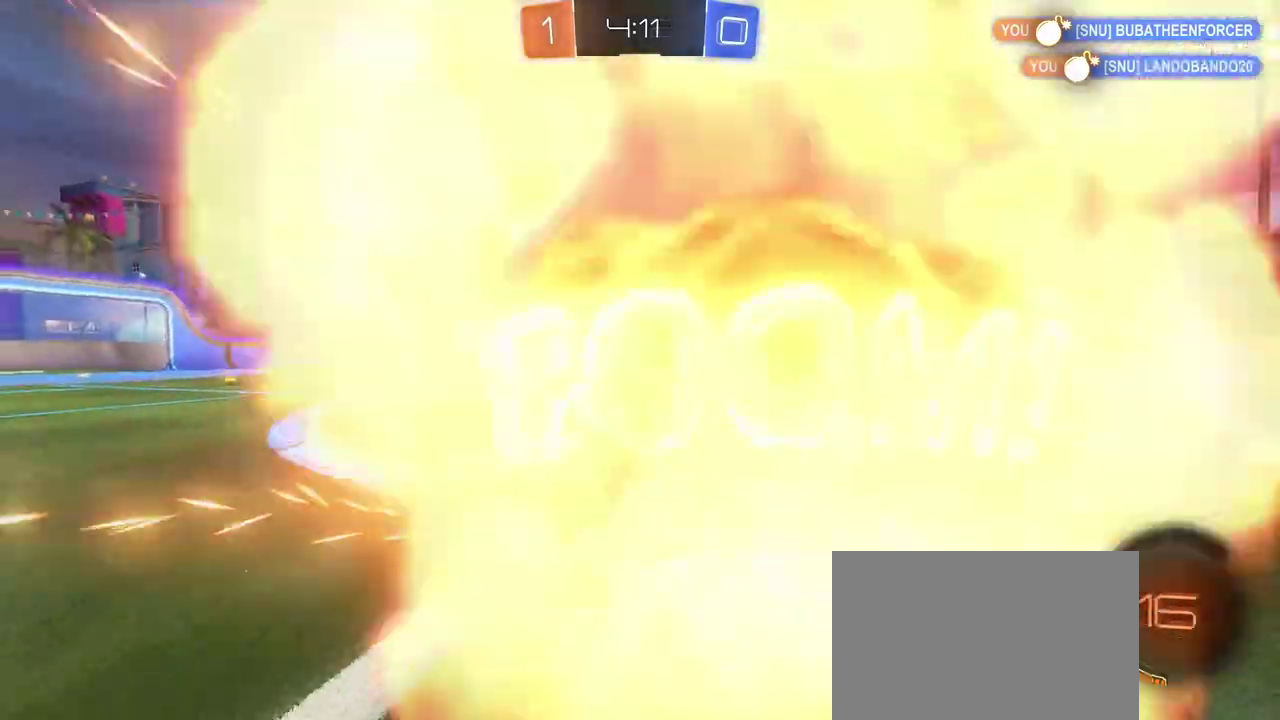
{"buttons": [], "left_stick": "up", "right_stick": "center", "events": [[33, "left_stick", "right"], [267, "left_stick", "center"], [451, "left_stick", "up"]]}
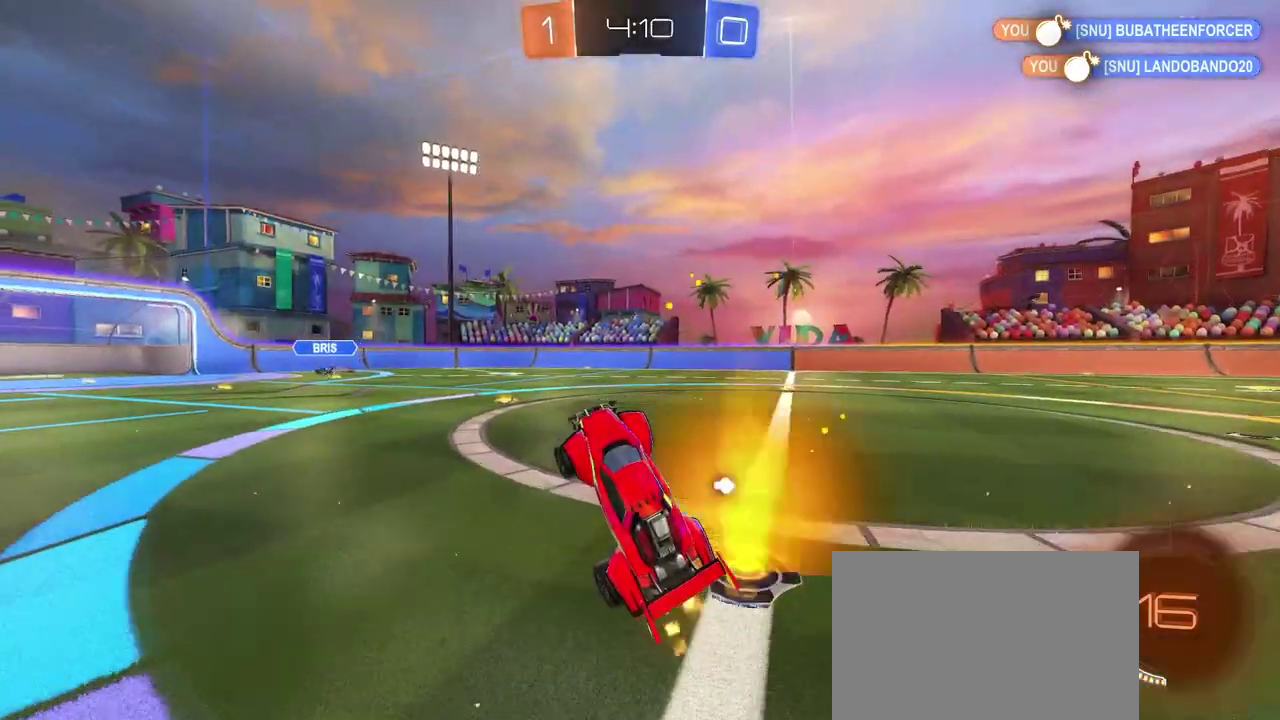
{"buttons": ["R1"], "left_stick": "left", "right_stick": "center", "events": [[50, "R1", "down"], [200, "CROSS", "down"], [317, "CROSS", "up"], [417, "left_stick", "left"]]}
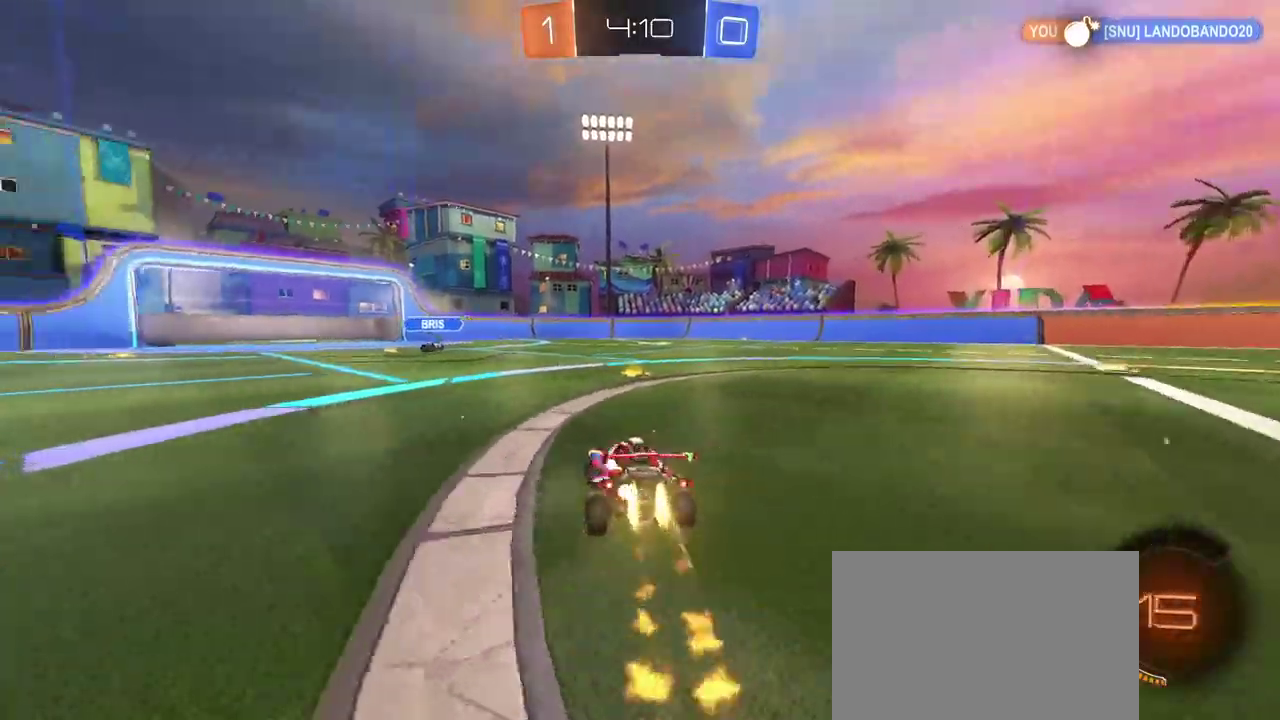
{"buttons": ["R1"], "left_stick": "left", "right_stick": "center", "events": []}
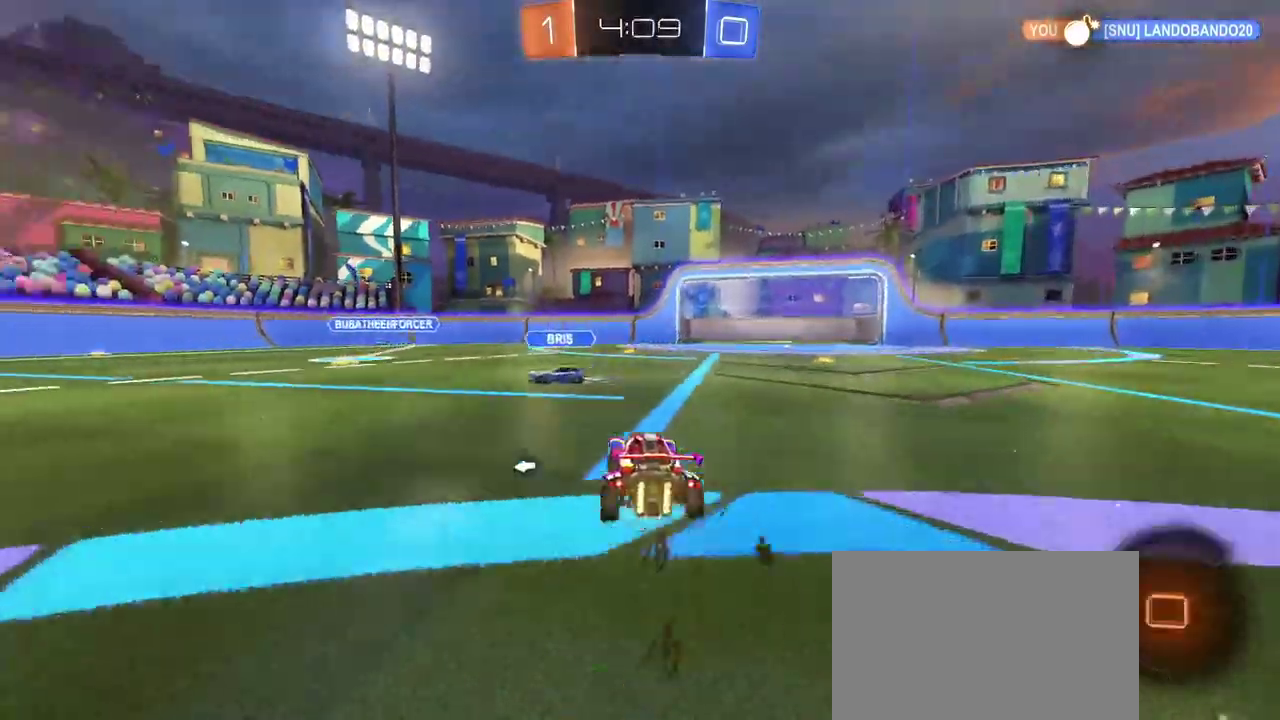
{"buttons": ["SQUARE", "R1"], "left_stick": "down-left", "right_stick": "center", "events": [[33, "left_stick", "center"], [100, "CROSS", "down"], [116, "left_stick", "up-left"], [333, "CROSS", "up"], [350, "left_stick", "down"], [367, "SQUARE", "down"], [483, "left_stick", "down-left"]]}
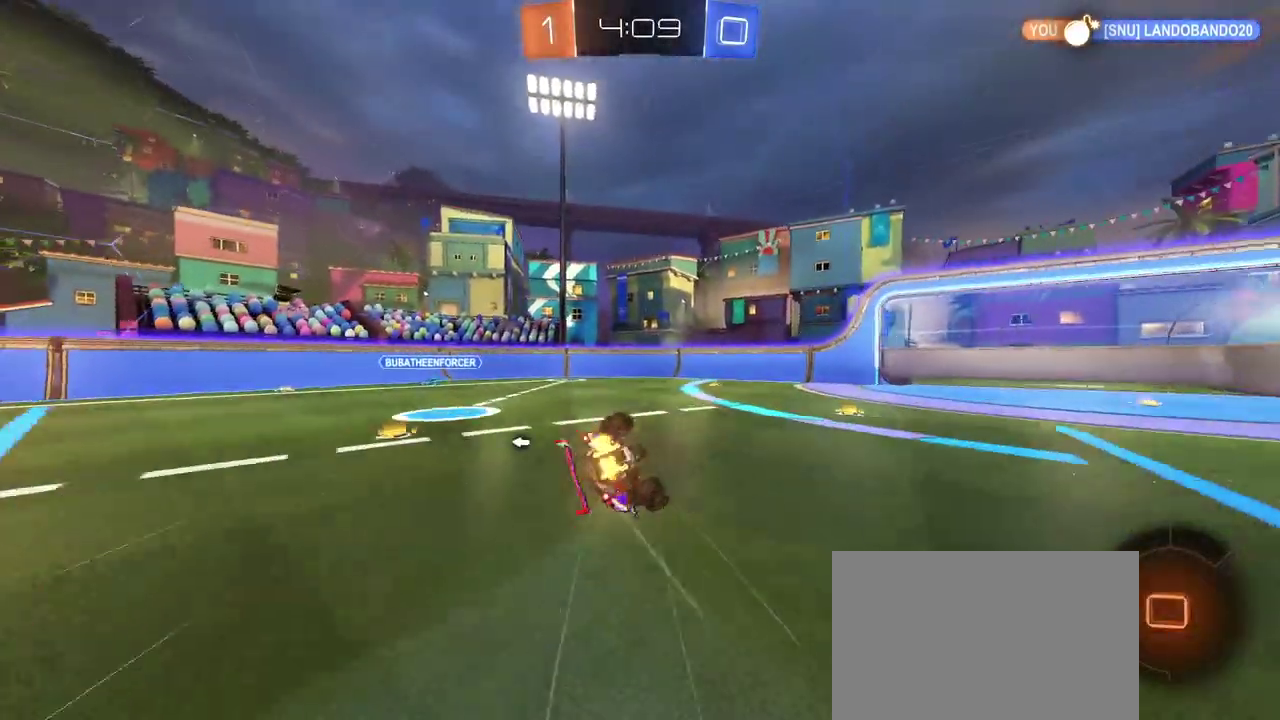
{"buttons": ["SQUARE"], "left_stick": "down-left", "right_stick": "center", "events": [[50, "R1", "up"]]}
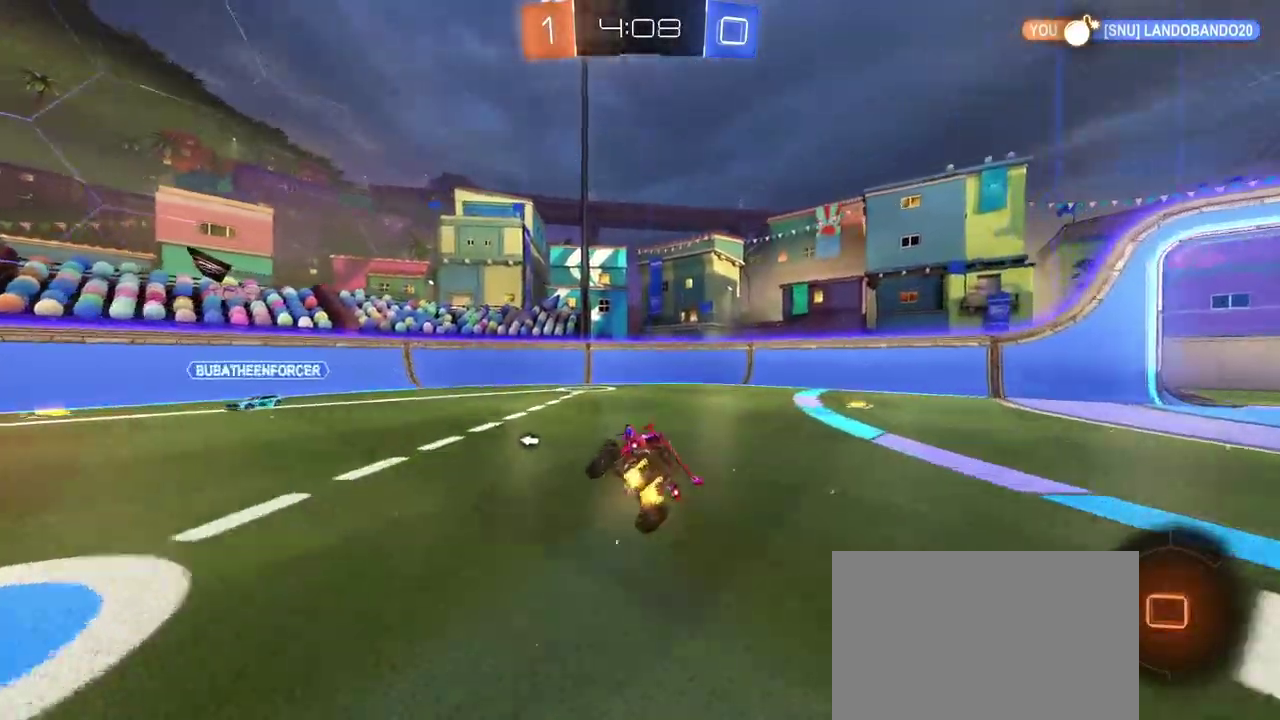
{"buttons": [], "left_stick": "left", "right_stick": "center", "events": [[33, "left_stick", "down"], [83, "left_stick", "down-right"], [100, "SQUARE", "up"], [200, "left_stick", "center"], [267, "TRIANGLE", "down"], [383, "TRIANGLE", "up"], [417, "left_stick", "left"]]}
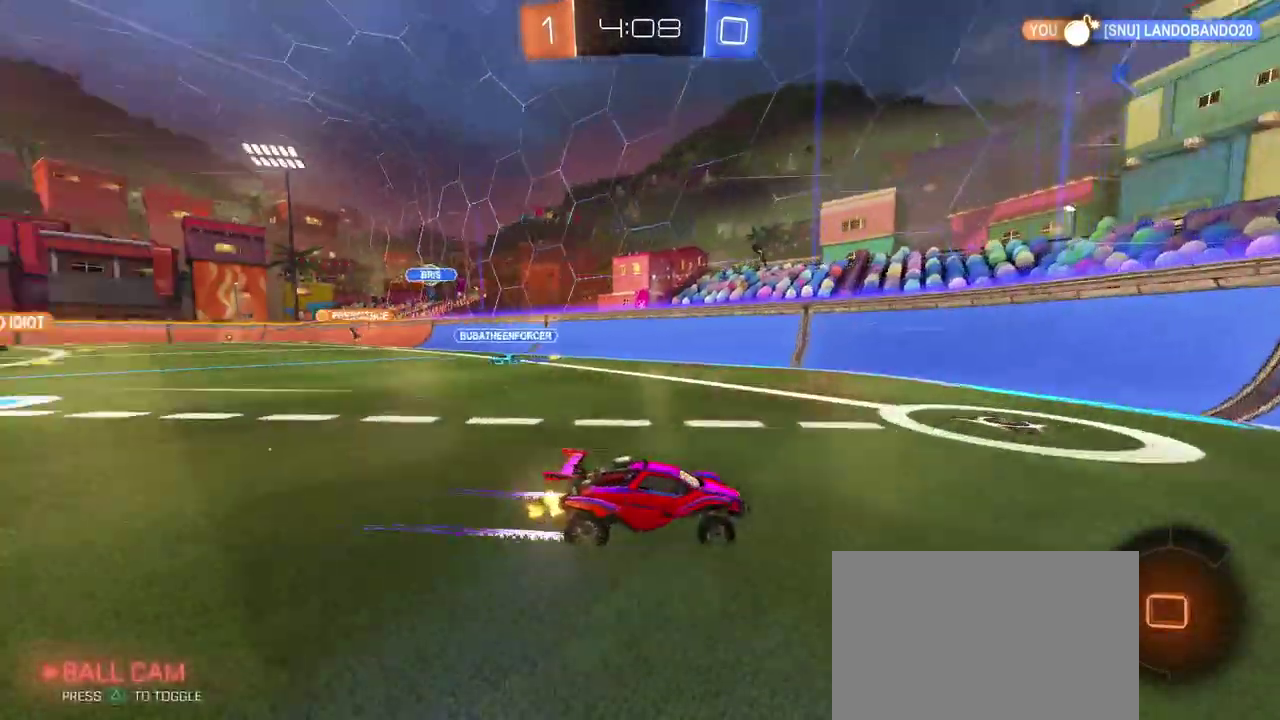
{"buttons": [], "left_stick": "left", "right_stick": "center", "events": [[67, "SQUARE", "down"], [150, "SQUARE", "up"]]}
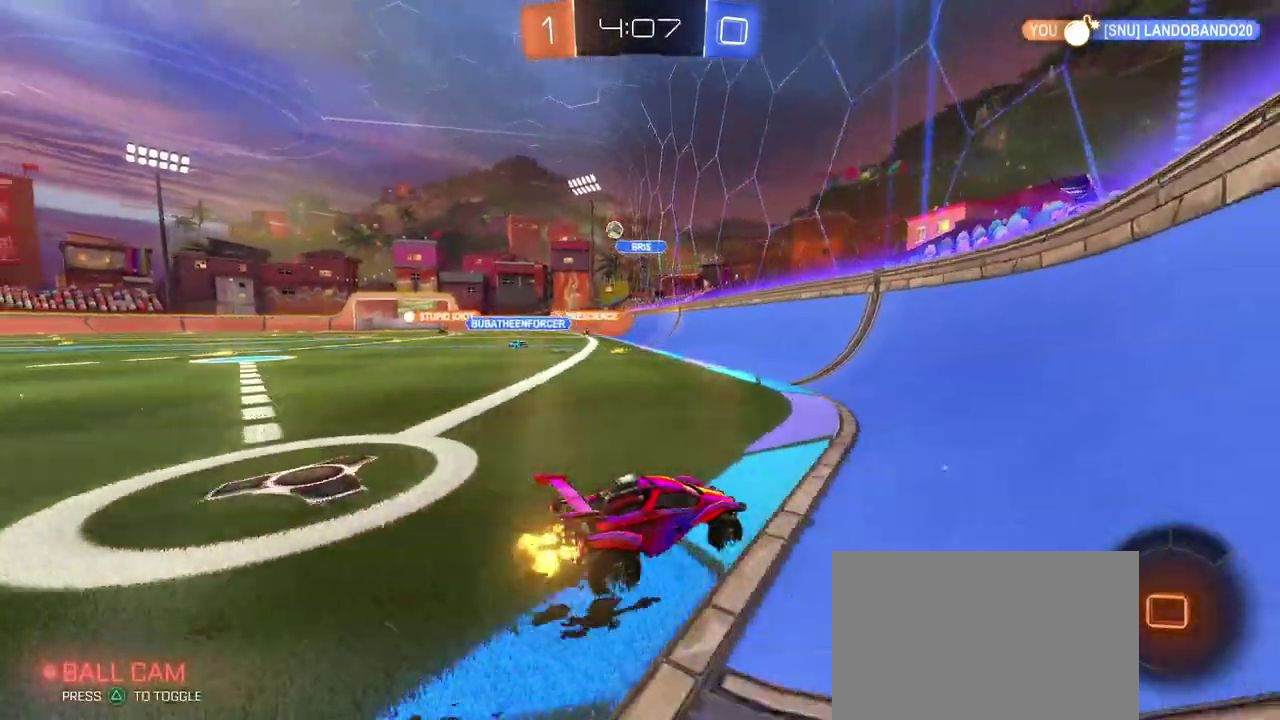
{"buttons": [], "left_stick": "left", "right_stick": "center", "events": []}